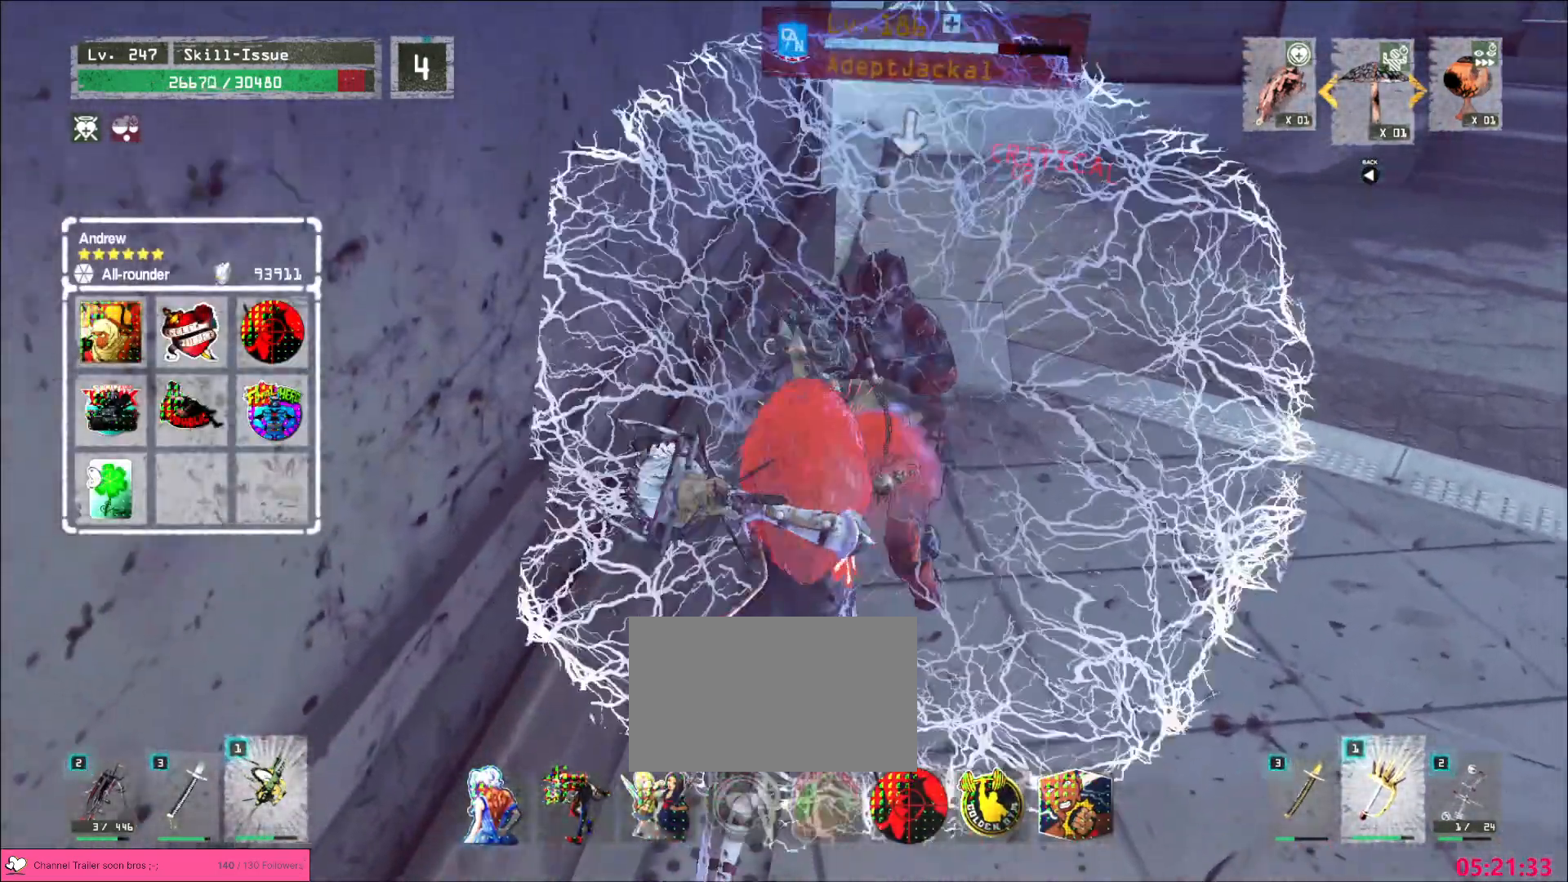
Gameplay with keyboard and mouse; each line is a JSON object with the keys and mouse buttons held at the frame after it. "events" lists presses ("down") and releases ("up") of "1", "2", "3", "4", "5", "a", "alt", "b", "c", "ctrl", "d", "e", "f", "g", "q", "r", "s", "shift", "space", "t", "tab", "v", "w", "x", "z", "mouse_left", "mouse_wheel", "mouse_right", "mouse_mb4" and "mouse_mb5" between this image and that frame as [ms after this image, input, new state], when the widget could be followed in between. "mouse_left", "mouse_wheel", "mouse_right", "mouse_mb4", "mouse_mb5" = the "left", "wheel", "right", "mb4", "mb5" buttons of the "mouse" list. No other keys are recorded. "wheel" means that the mouse wheel is clicked or scrolled. Not read: mouse_move.
{"keys": [], "mouse": []}
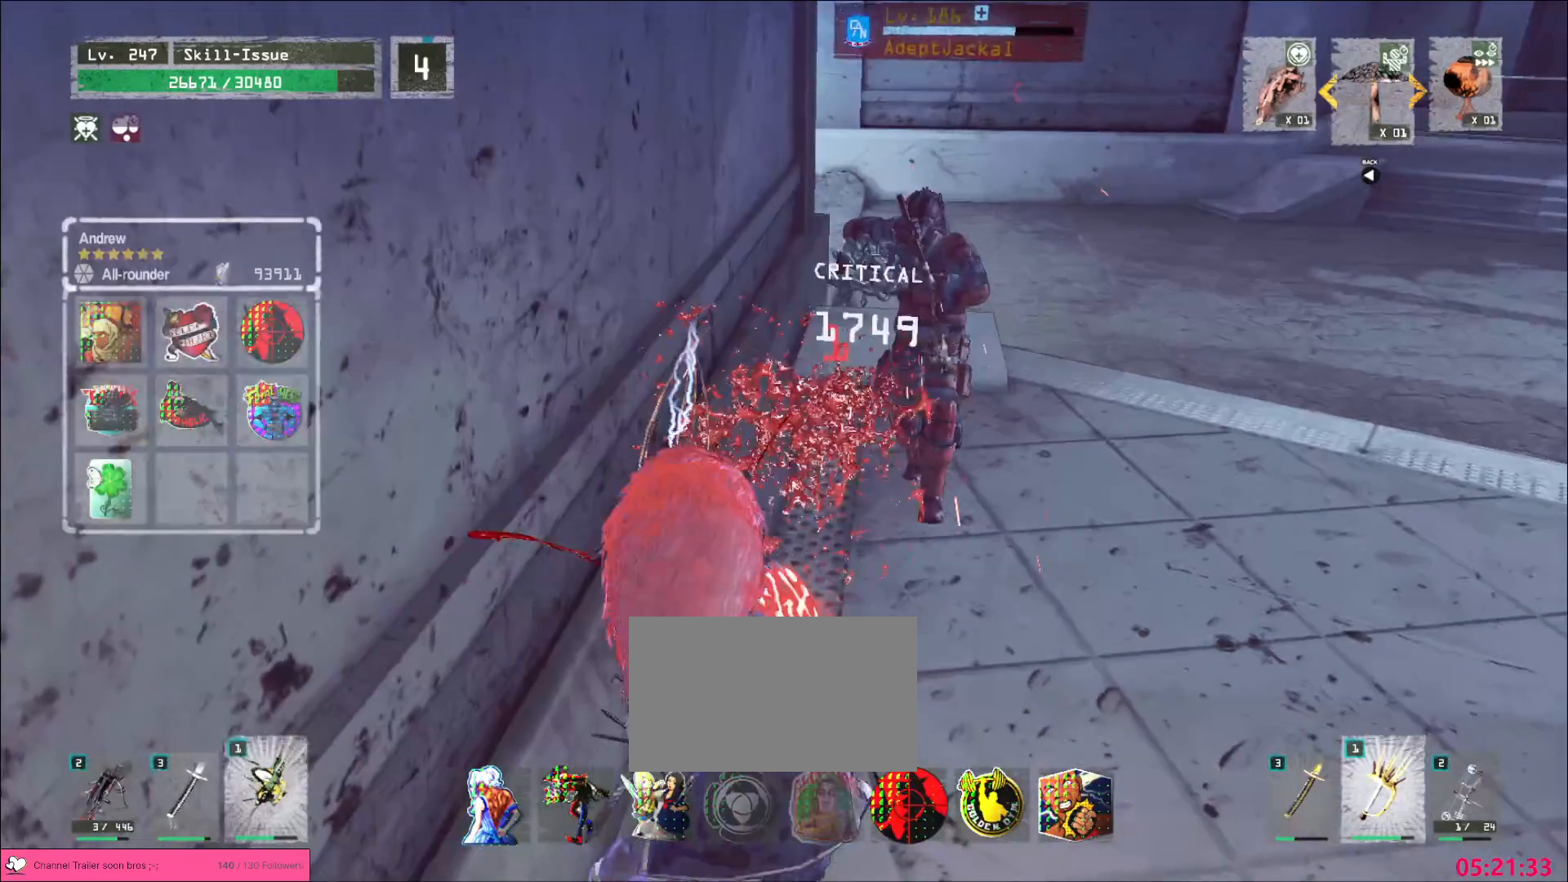
{"keys": ["w"], "mouse": [], "events": [[300, "w", "down"], [350, "mouse_wheel", "down"], [400, "mouse_wheel", "up"]]}
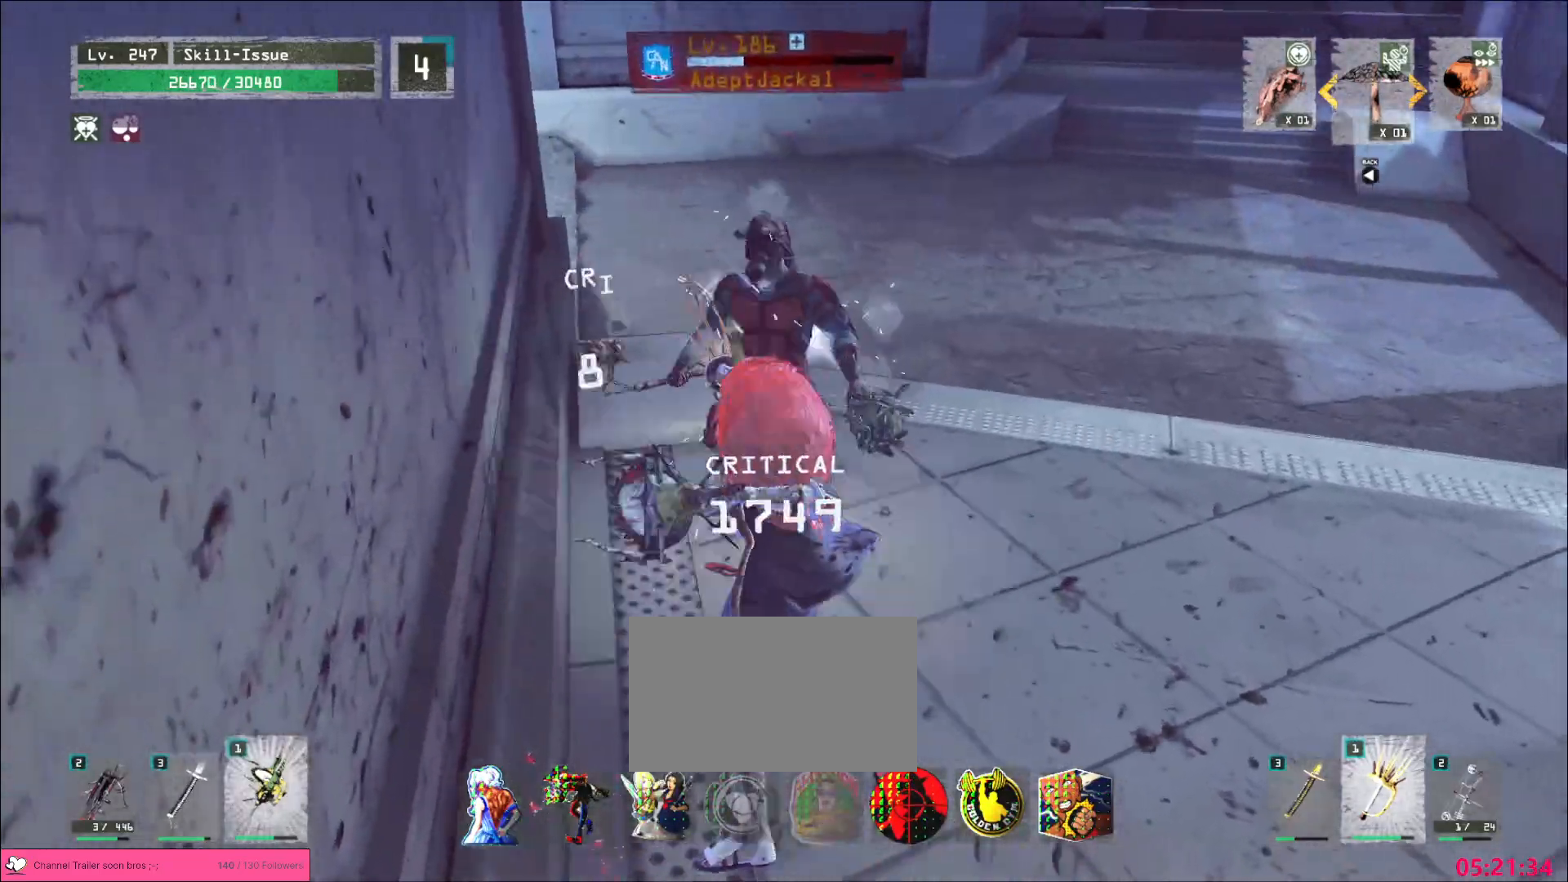
{"keys": ["e", "q", "w"], "mouse": [], "events": [[350, "e", "down"], [417, "mouse_left", "down"], [500, "mouse_left", "up"], [500, "q", "down"]]}
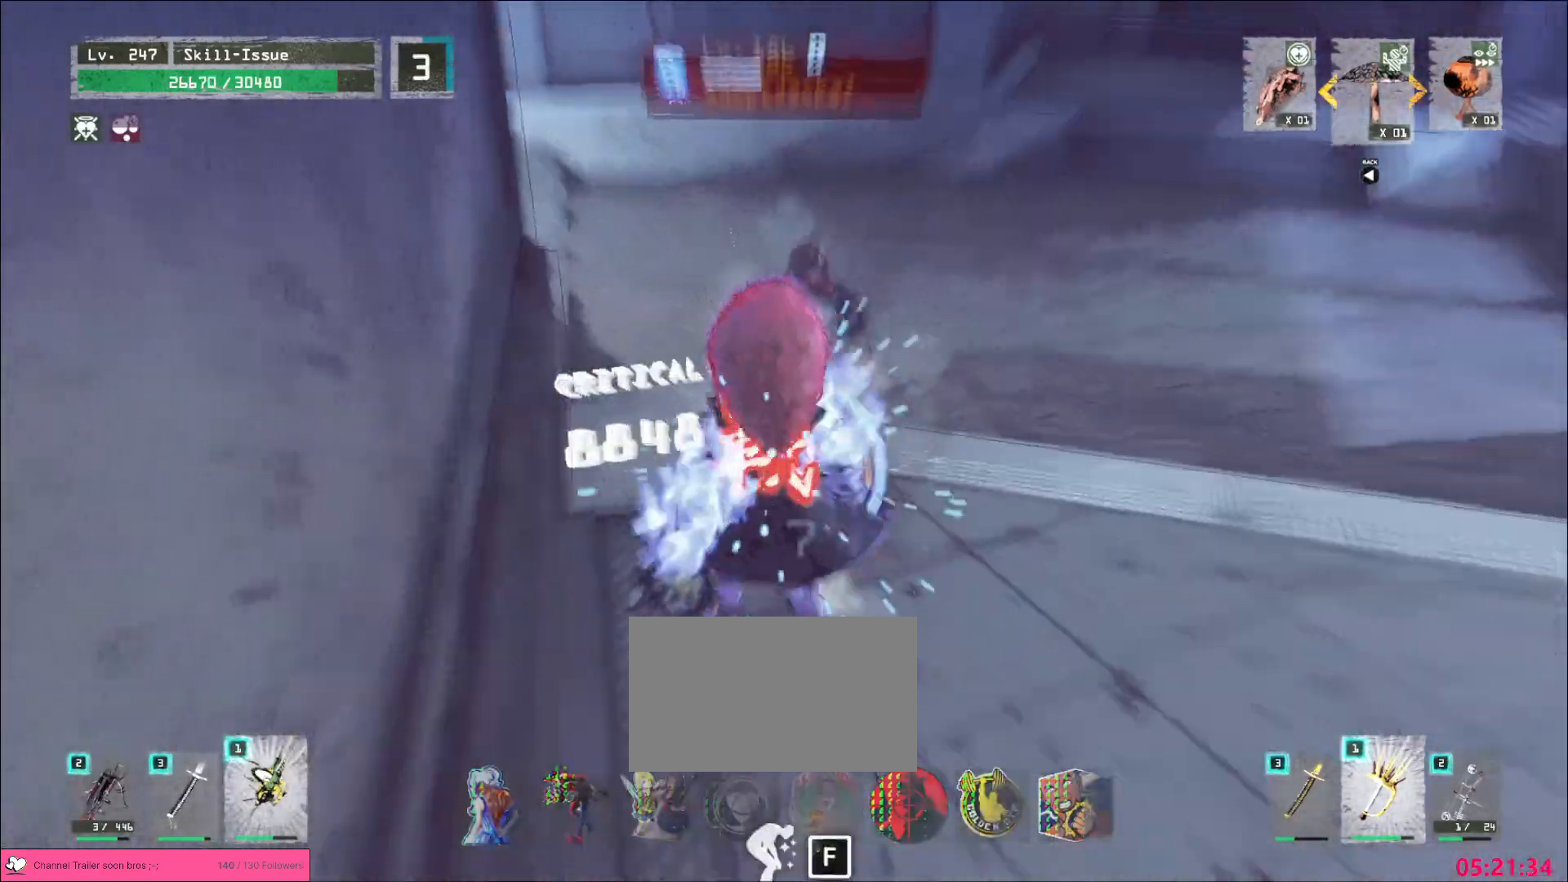
{"keys": [], "mouse": ["wheel"], "events": [[67, "e", "up"], [117, "mouse_wheel", "down"], [117, "q", "up"], [133, "w", "up"], [250, "3", "down"], [417, "3", "up"]]}
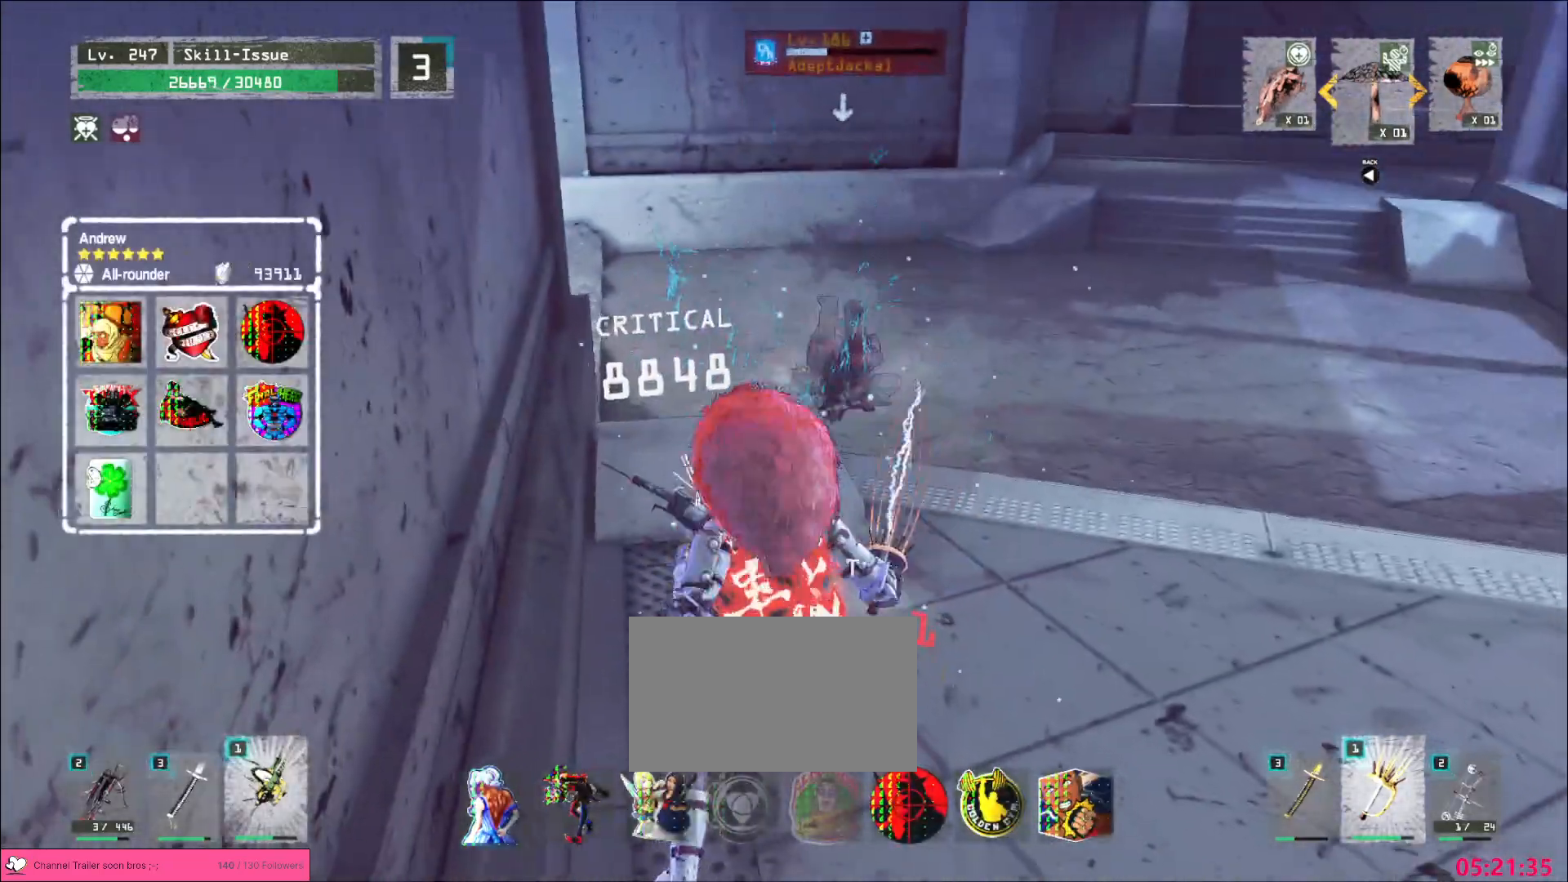
{"keys": [], "mouse": ["wheel"], "events": [[17, "4", "down"], [67, "4", "up"], [233, "3", "down"], [267, "q", "down"], [300, "3", "up"], [300, "q", "up"]]}
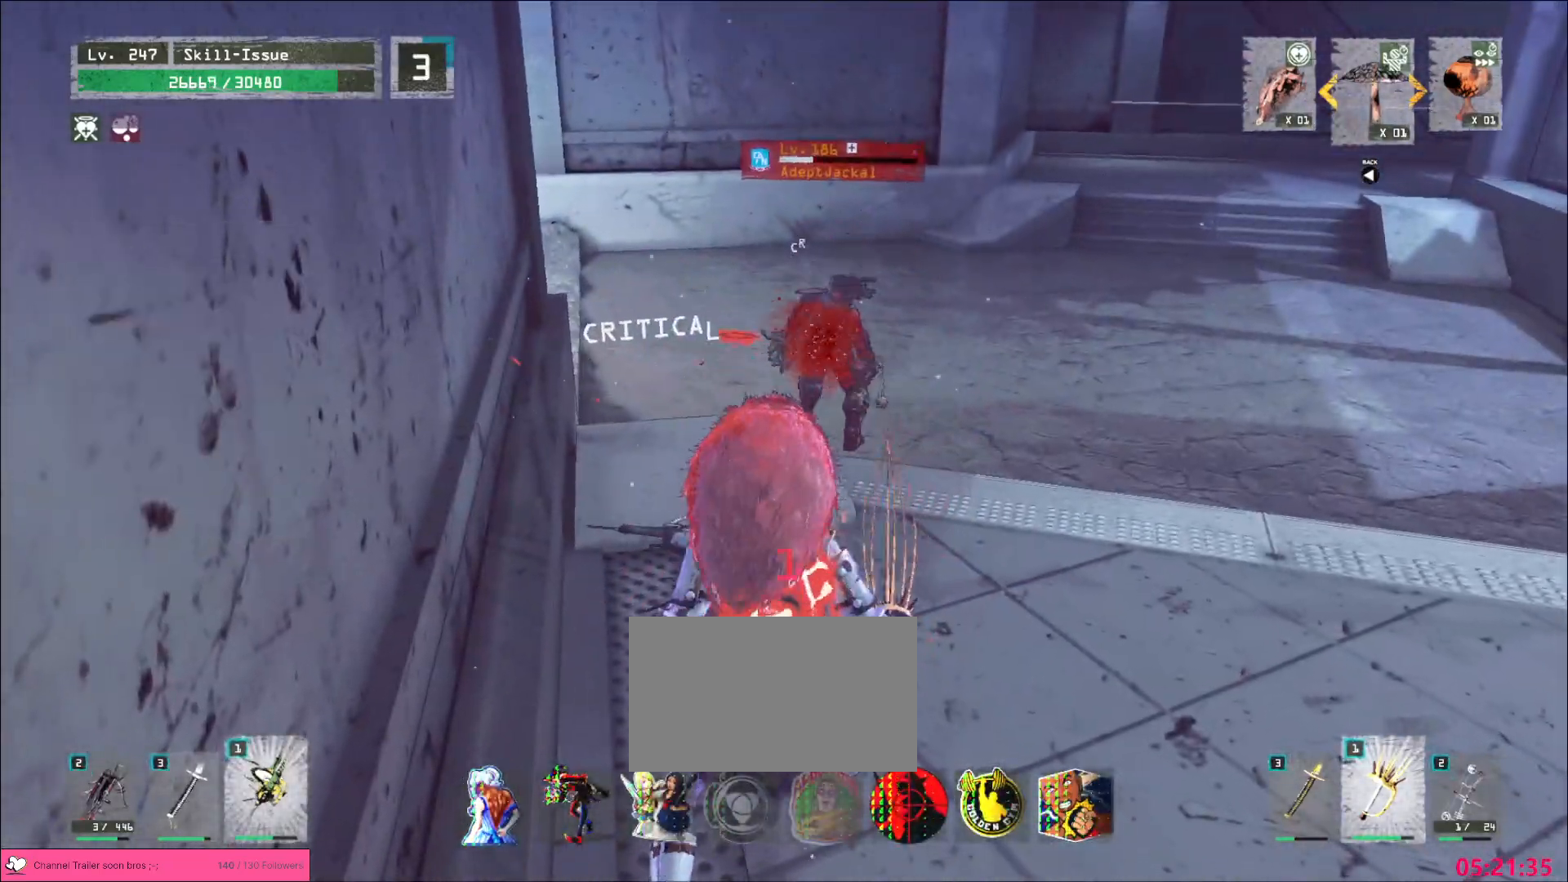
{"keys": [], "mouse": ["wheel"], "events": [[83, "5", "down"], [83, "e", "down"], [117, "e", "up"], [133, "5", "up"], [167, "4", "down"], [183, "3", "down"], [183, "r", "down"], [317, "3", "up"], [317, "r", "up"], [333, "4", "up"], [383, "5", "down"], [433, "5", "up"]]}
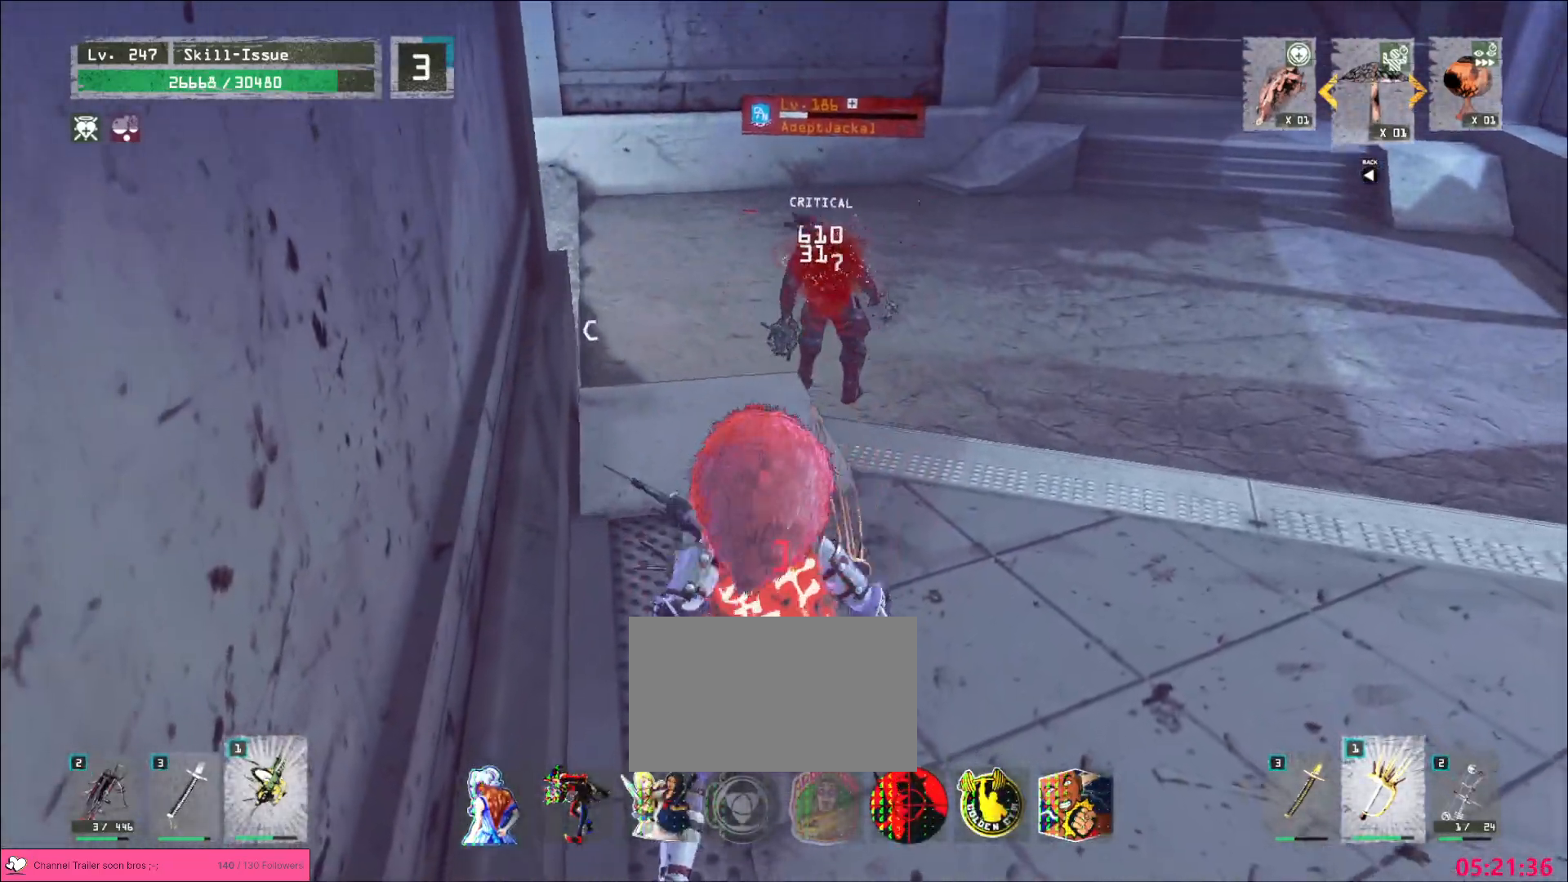
{"keys": ["w"], "mouse": ["wheel"], "events": [[83, "3", "down"], [83, "w", "down"], [100, "3", "up"]]}
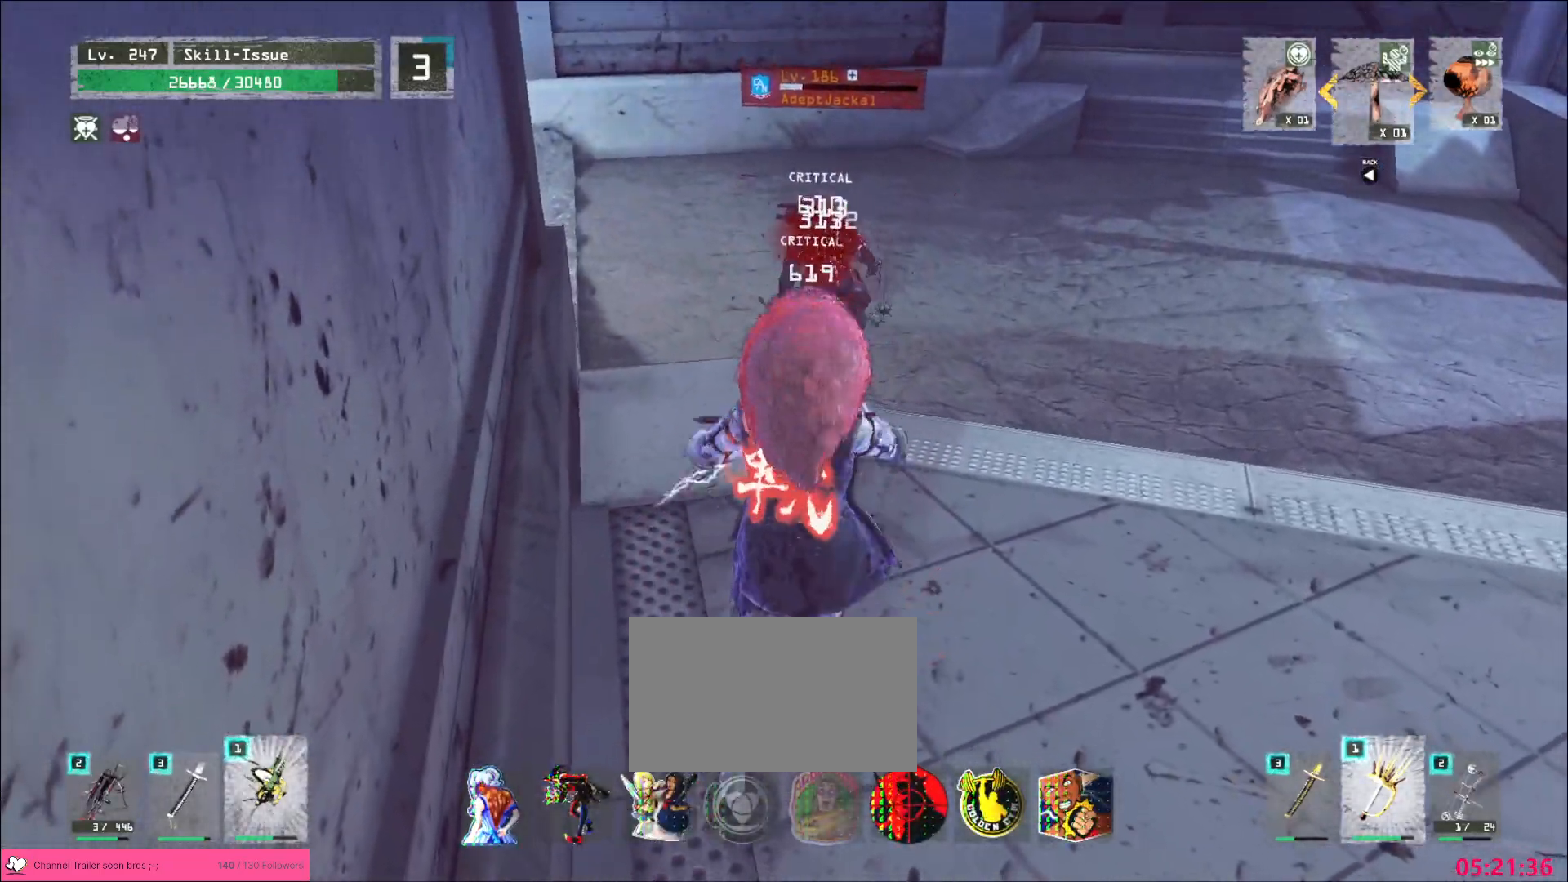
{"keys": ["w"], "mouse": [], "events": [[33, "mouse_wheel", "up"], [233, "ctrl", "down"], [350, "ctrl", "up"]]}
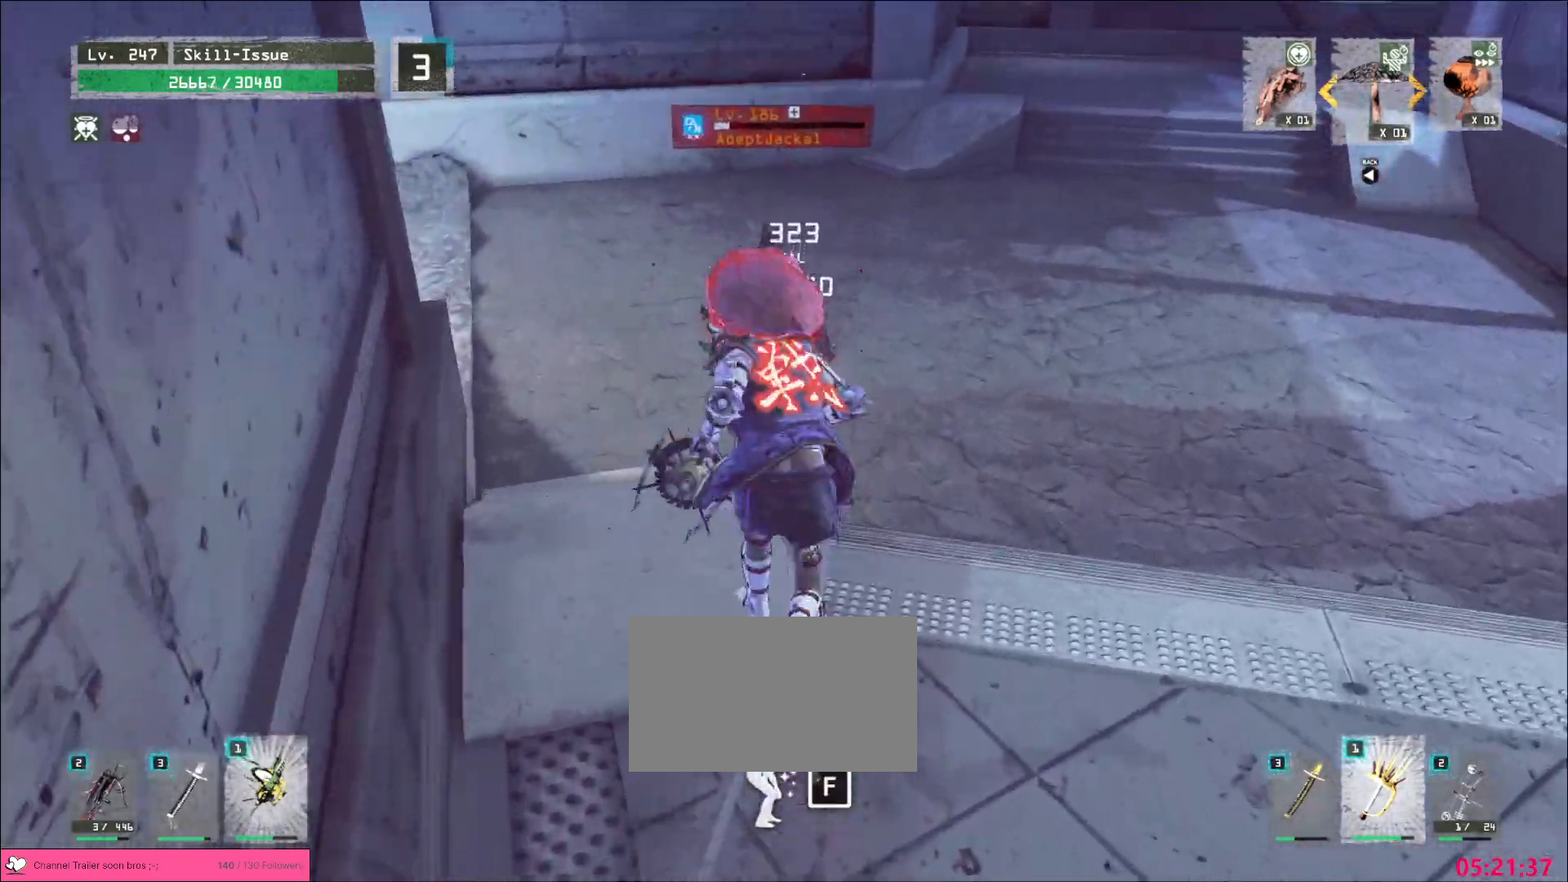
{"keys": ["q"], "mouse": [], "events": [[50, "shift", "down"], [183, "mouse_right", "down"], [233, "mouse_right", "up"], [300, "4", "down"], [317, "3", "down"], [350, "shift", "up"], [367, "w", "up"], [400, "4", "up"], [400, "d", "down"], [450, "d", "up"], [467, "3", "up"], [467, "q", "down"]]}
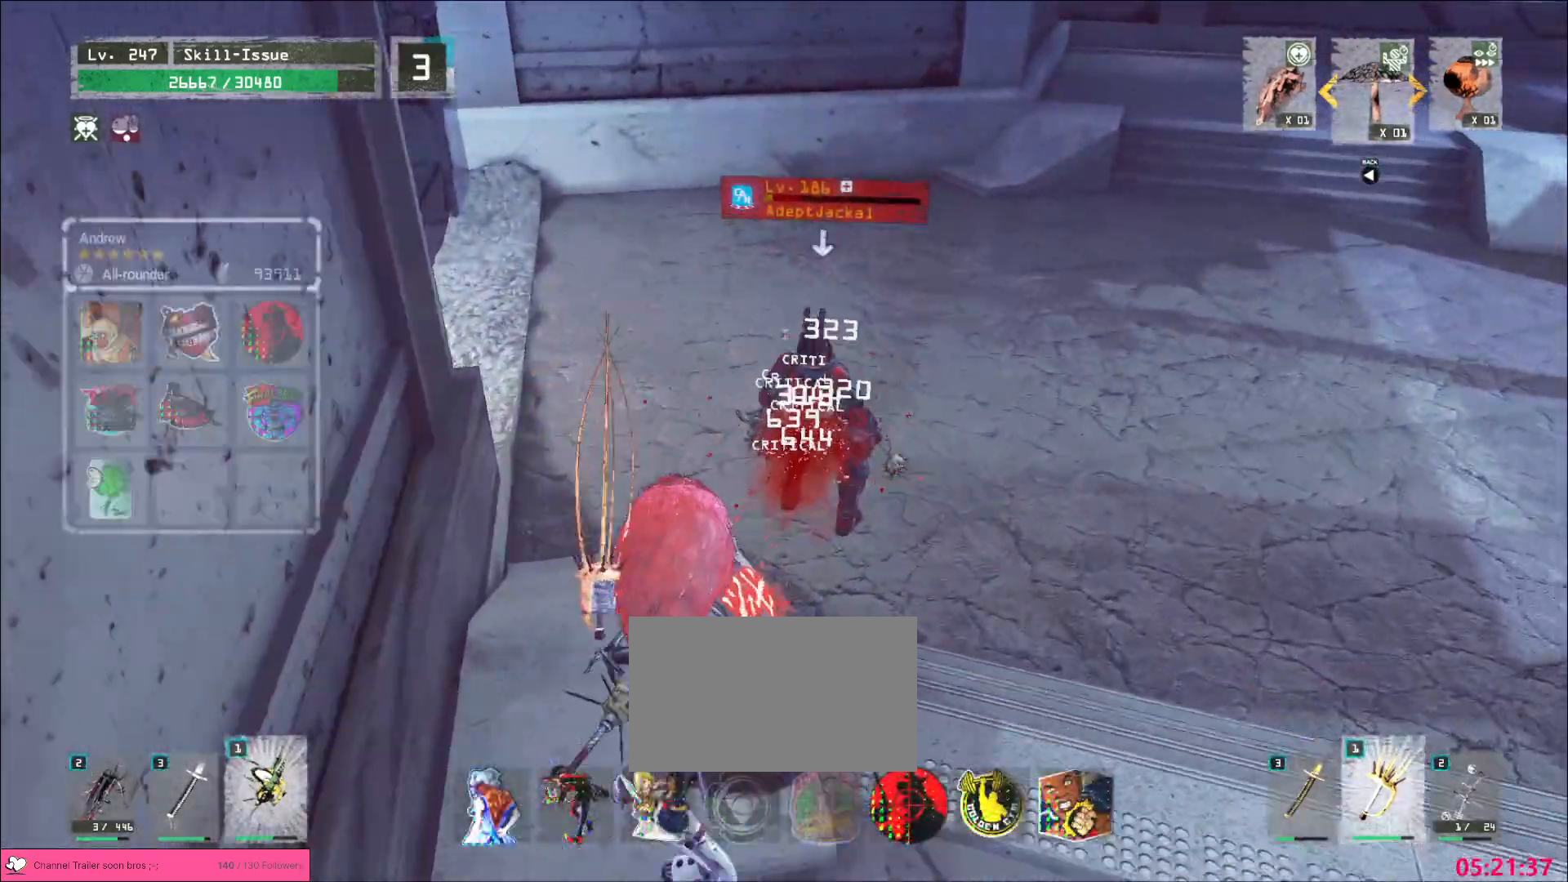
{"keys": [], "mouse": [], "events": [[33, "q", "up"]]}
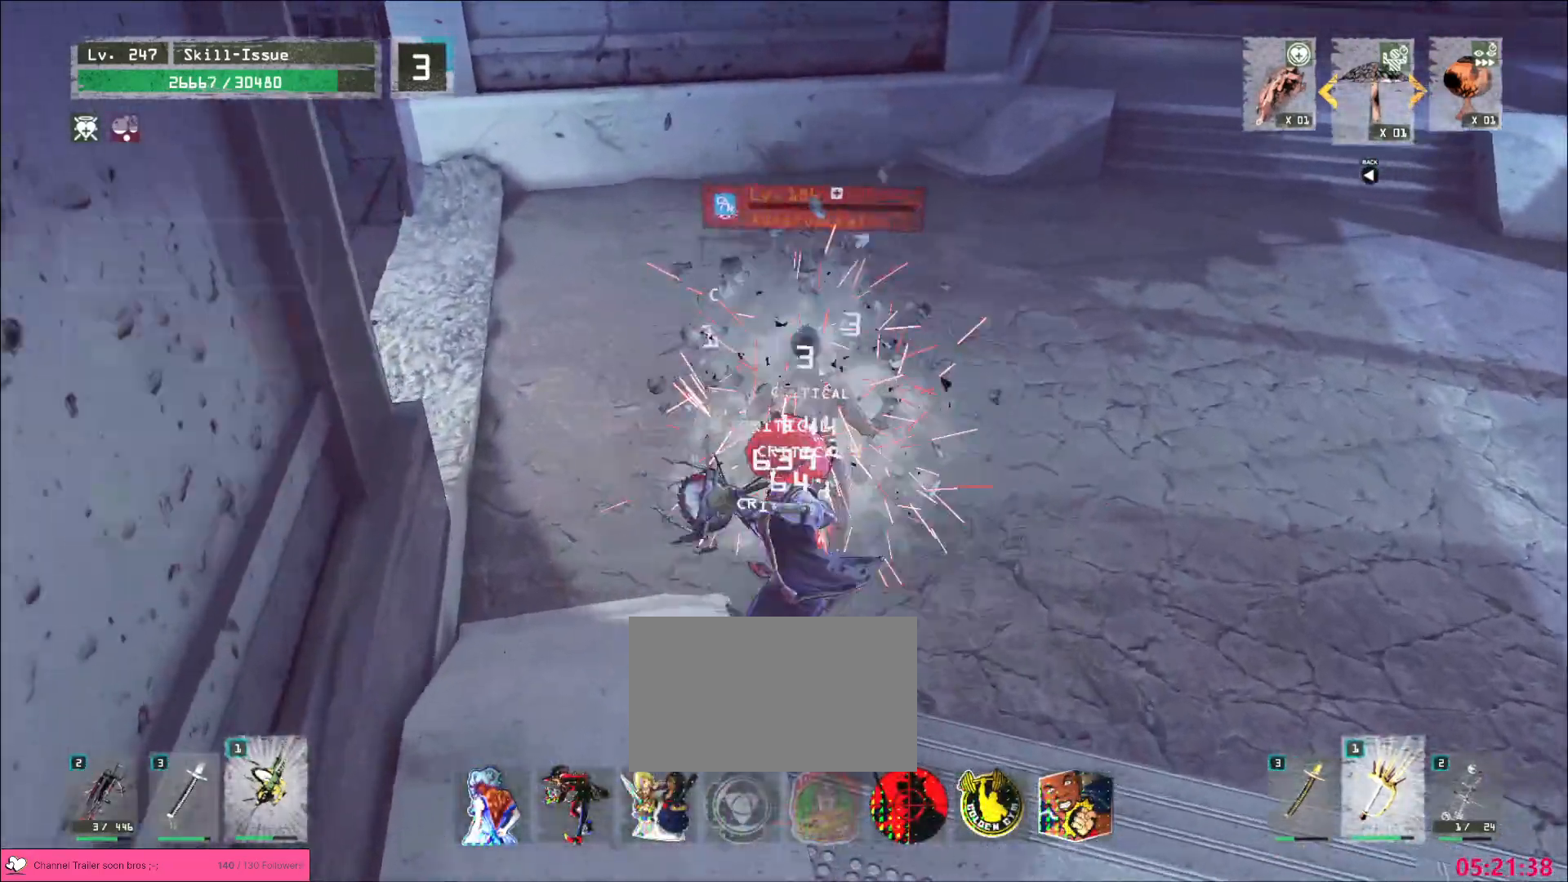
{"keys": [], "mouse": [], "events": []}
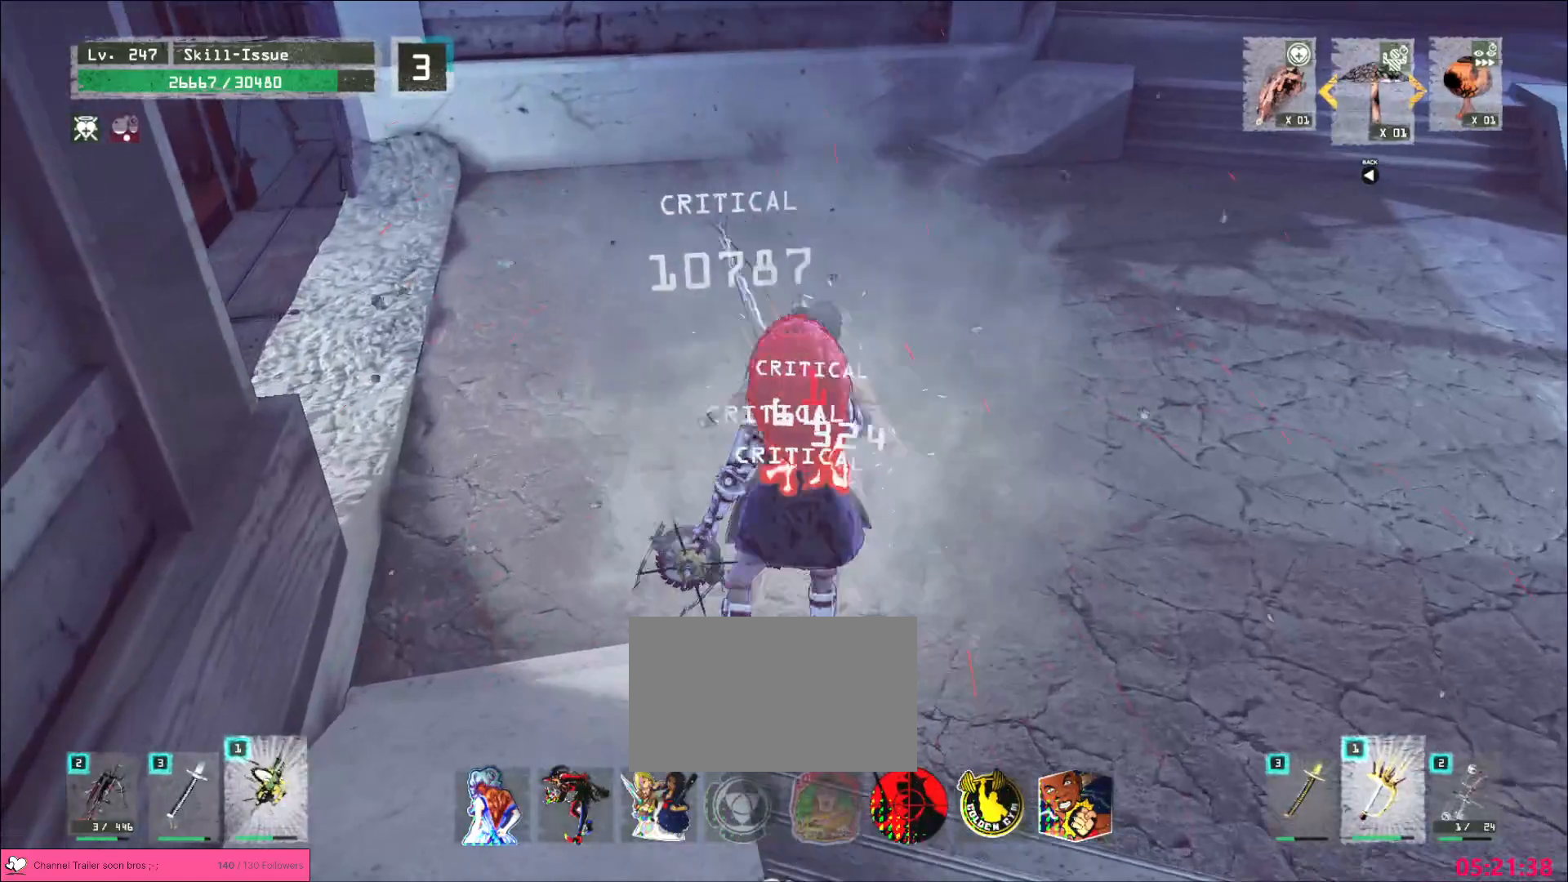
{"keys": ["d"], "mouse": [], "events": [[33, "2", "down"], [83, "2", "up"], [133, "2", "down"], [200, "2", "up"], [250, "d", "down"]]}
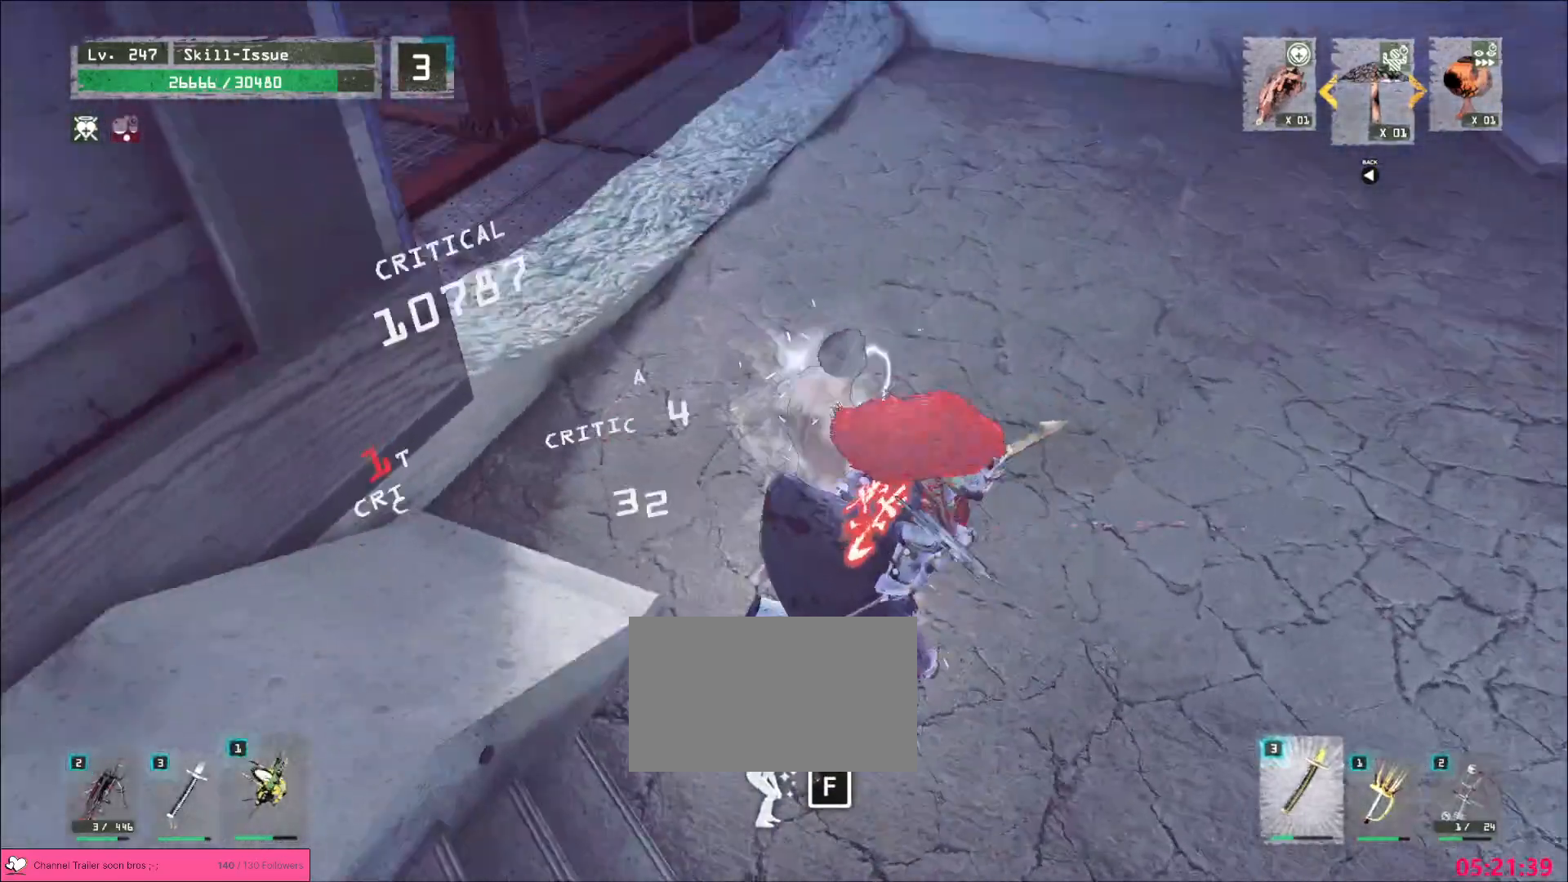
{"keys": [], "mouse": [], "events": [[67, "d", "up"], [133, "r", "down"], [150, "f", "down"], [217, "f", "up"], [217, "r", "up"]]}
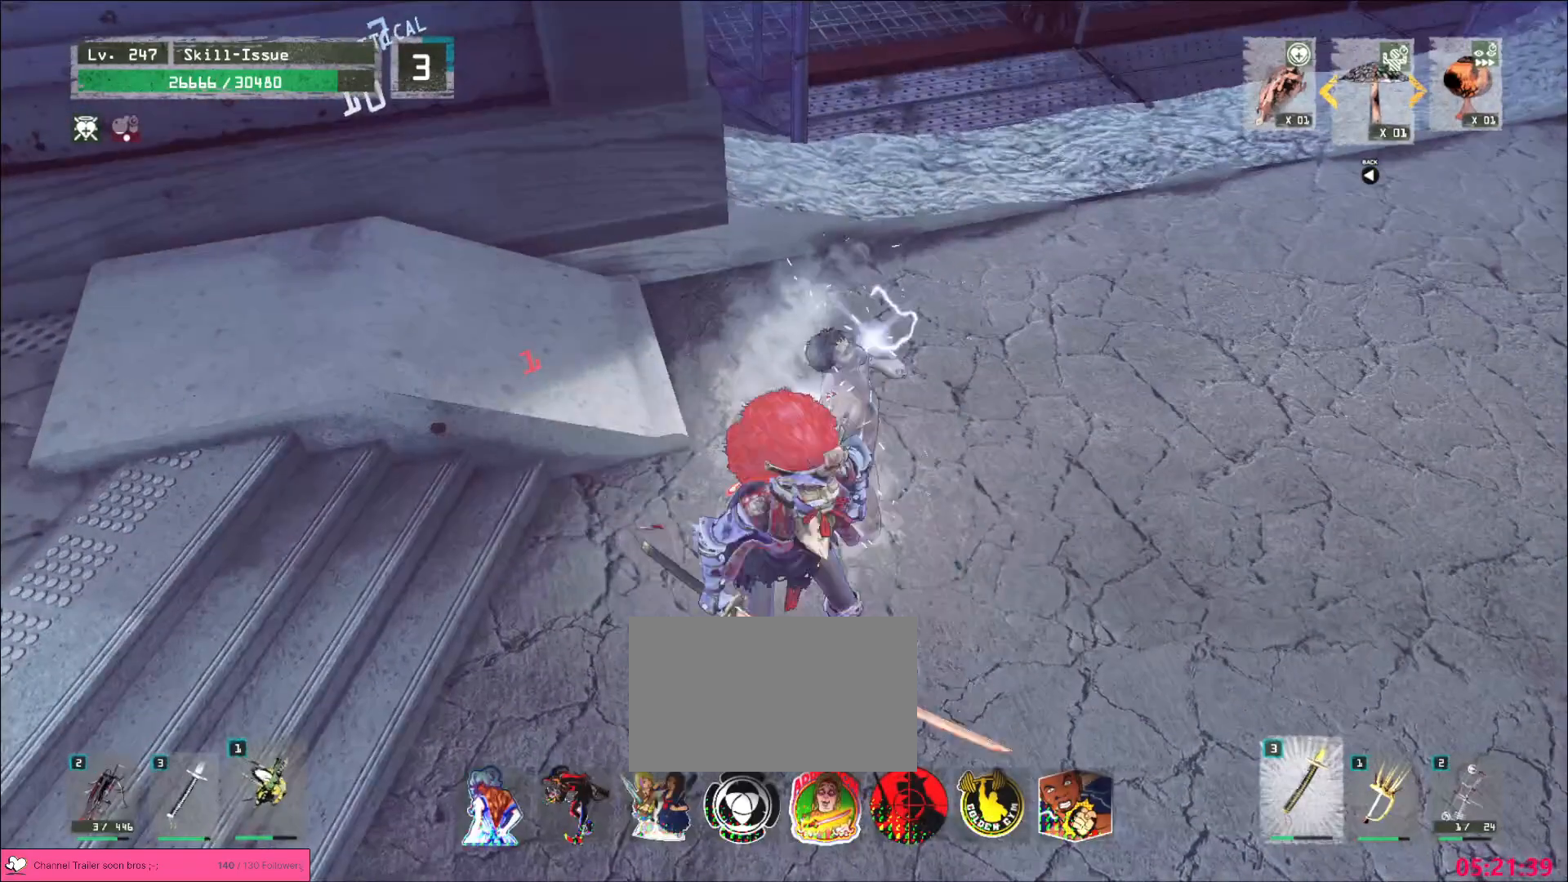
{"keys": [], "mouse": [], "events": [[100, "f", "down"], [167, "f", "up"]]}
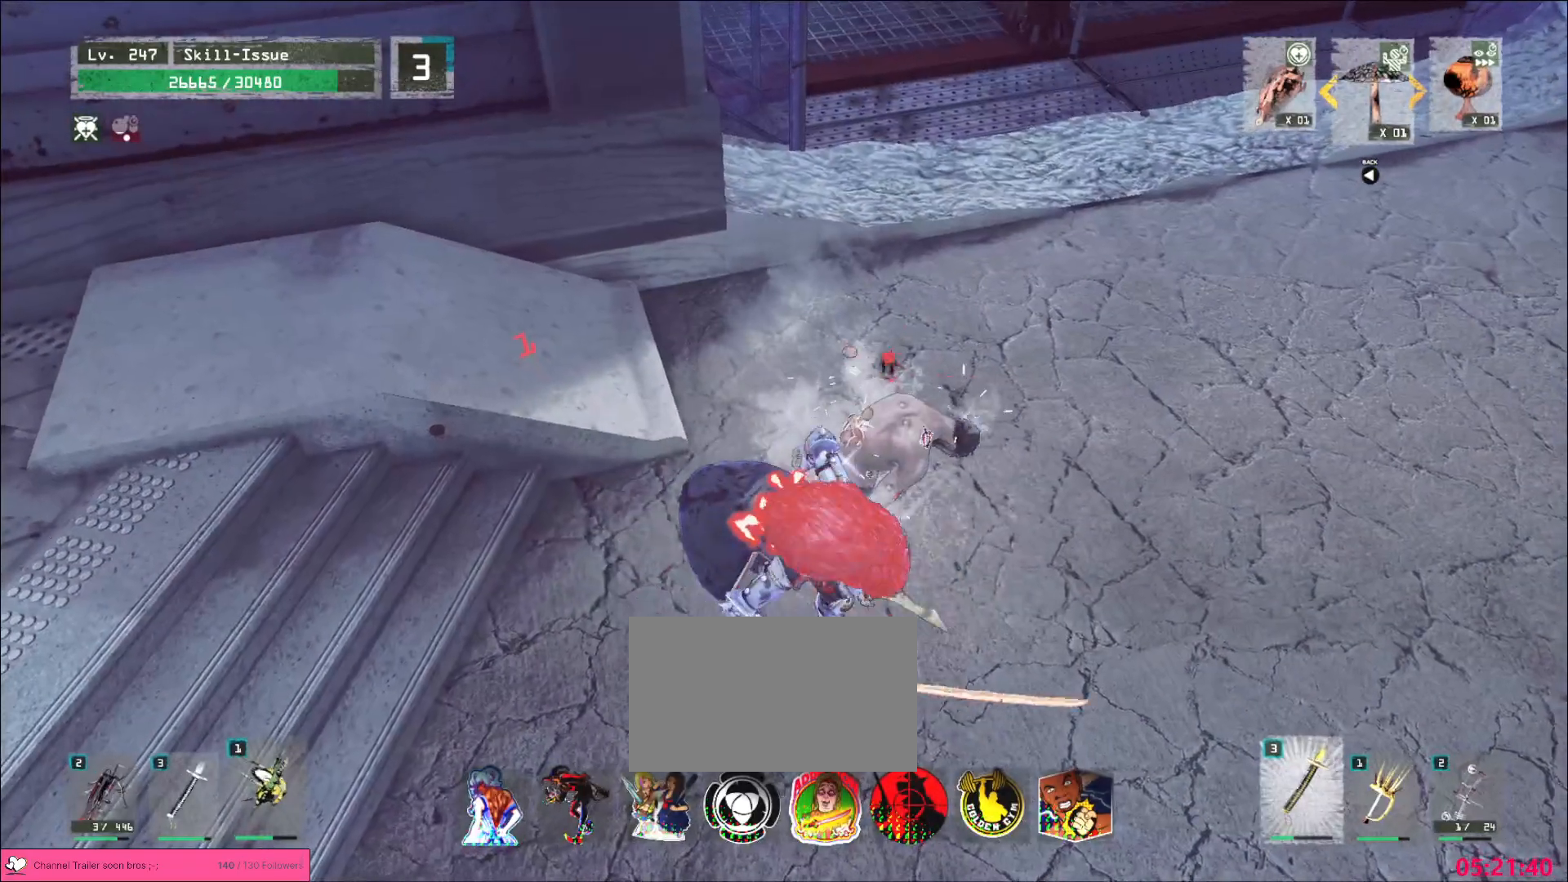
{"keys": [], "mouse": [], "events": []}
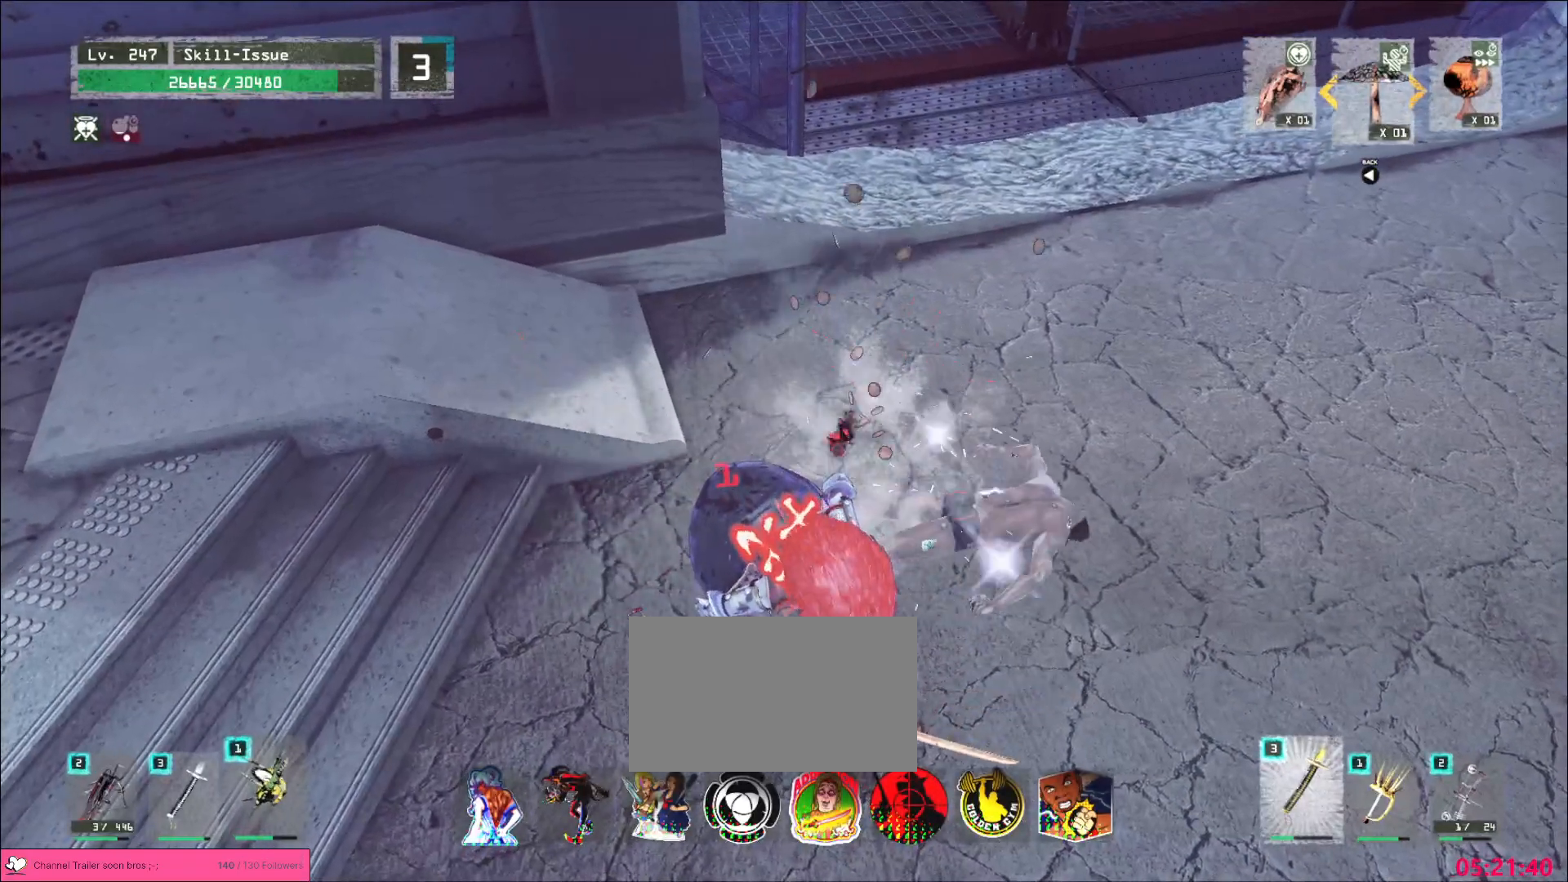
{"keys": ["w"], "mouse": [], "events": [[150, "w", "down"], [383, "f", "down"], [433, "f", "up"]]}
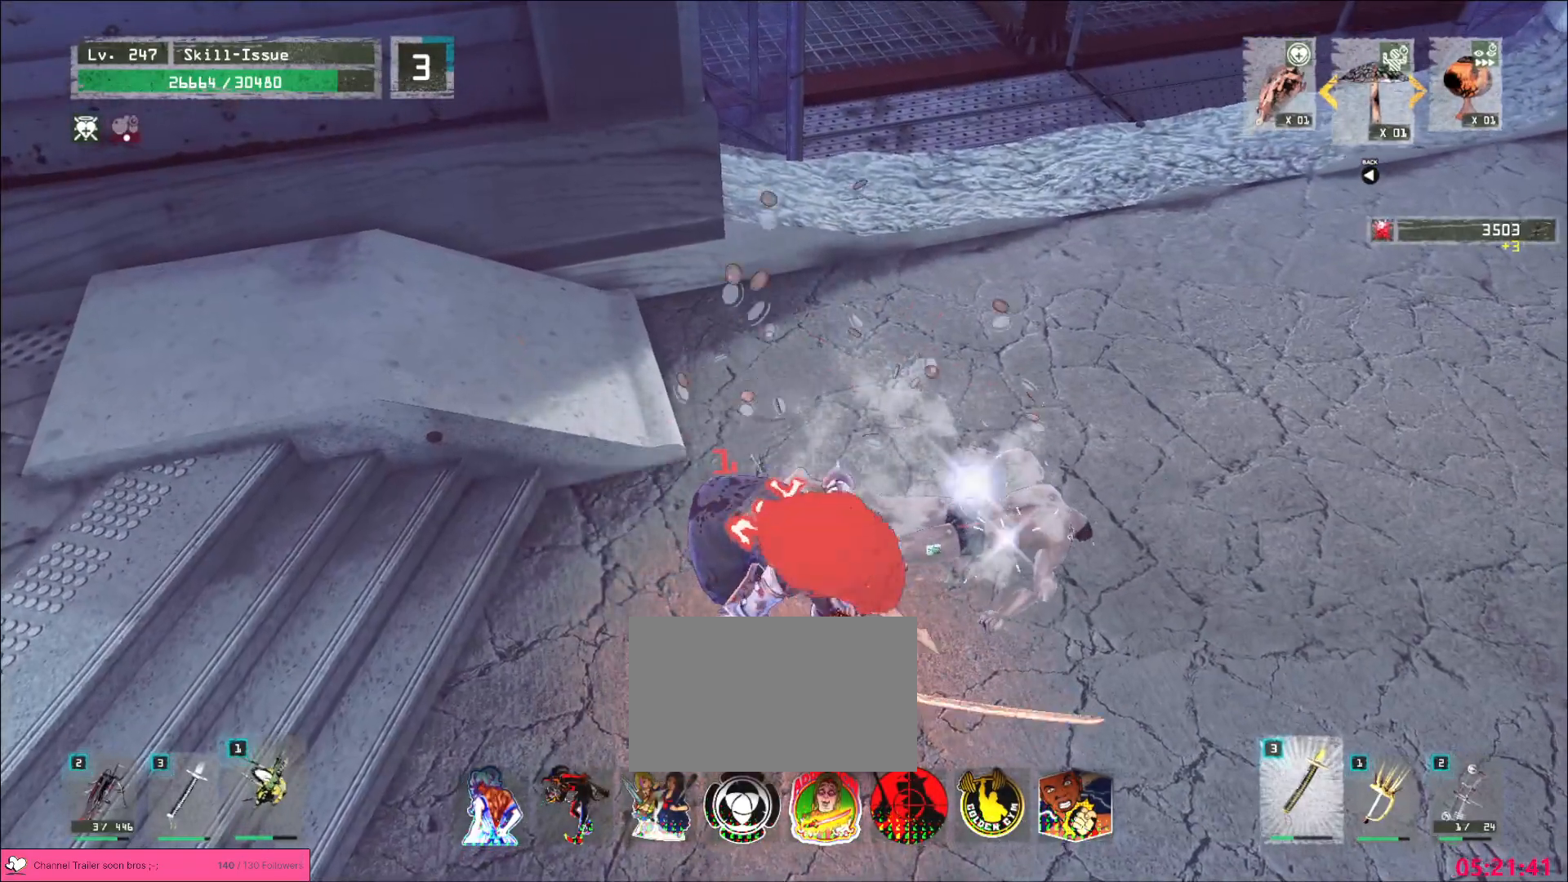
{"keys": ["f", "w"], "mouse": [], "events": [[33, "f", "down"], [100, "f", "up"], [183, "f", "down"], [217, "f", "up"], [333, "f", "down"], [400, "f", "up"], [500, "f", "down"]]}